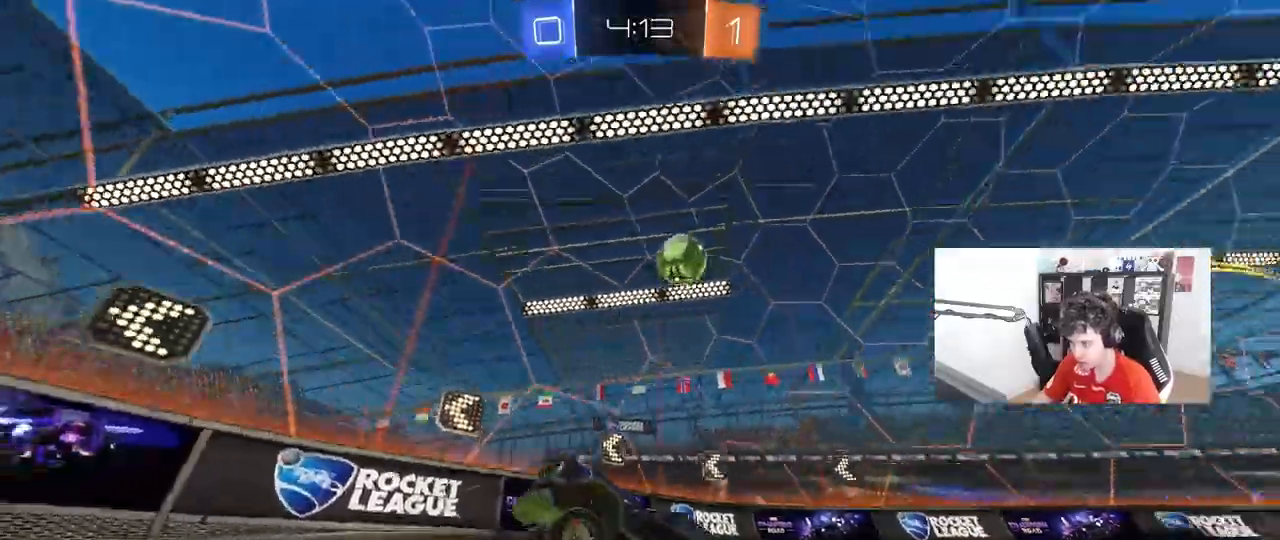
Gameplay with keyboard and mouse; each line is a JSON object with the keys and mouse buttons held at the frame after it. "events" lists presses ("down") and releases ("up") of "1", "2", "3", "4", "5", "a", "alt", "c", "caps_lock", "ctrl", "d", "e", "f", "g", "q", "r", "s", "shift", "space", "t", "tab", "v", "w", "x", "z", "mouse_left", "mouse_wheel" and "mouse_right" between this image and that frame as [ms after this image, input, new state], when the widget could be followed in between. "mouse_left", "mouse_wheel", "mouse_right" = the "left", "wheel", "right" buttons of the "mouse" list. No other keys are recorded. "wheel" means that the mouse wheel is clicked or scrolled. "mouse_move" is the direction in which the mouse moves at that frame (one of eight, or "still"), when it could be read.
{"keys": ["a", "s"], "mouse": [], "mouse_move": "still", "events": [[83, "s", "down"], [83, "w", "up"], [350, "a", "up"], [350, "s", "up"], [400, "a", "down"], [450, "w", "down"], [500, "s", "down"], [500, "w", "up"]]}
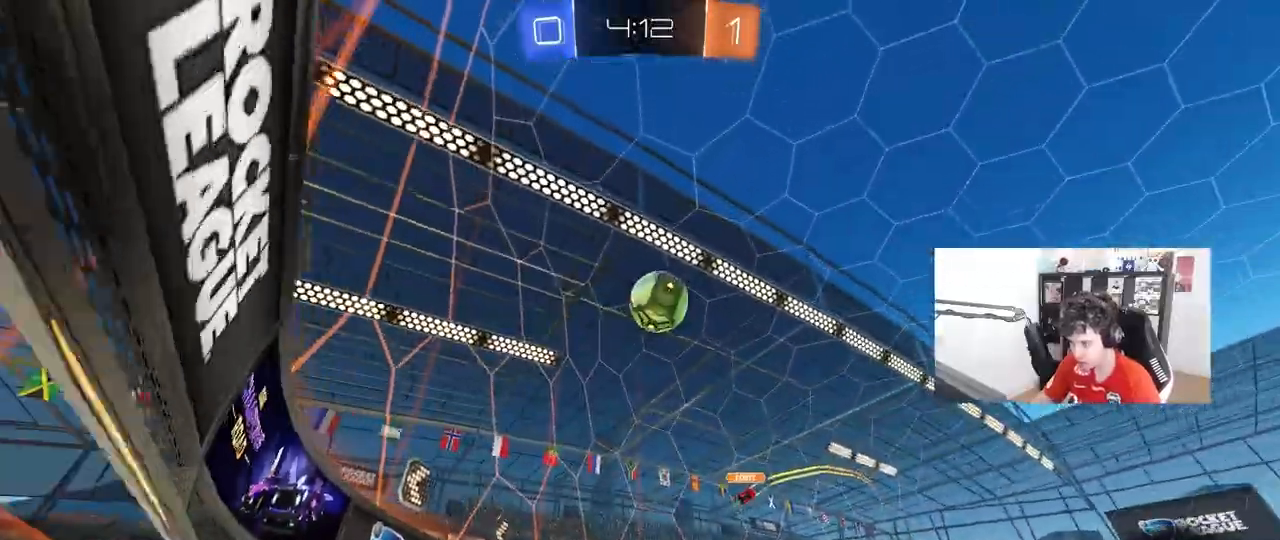
{"keys": ["a", "shift"], "mouse": ["left"], "mouse_move": "down", "events": [[83, "s", "up"], [283, "mouse_right", "down"], [283, "s", "down"], [317, "a", "up"], [367, "a", "down"], [367, "mouse_left", "down"], [367, "shift", "down"], [417, "s", "up"], [467, "mouse_right", "up"]]}
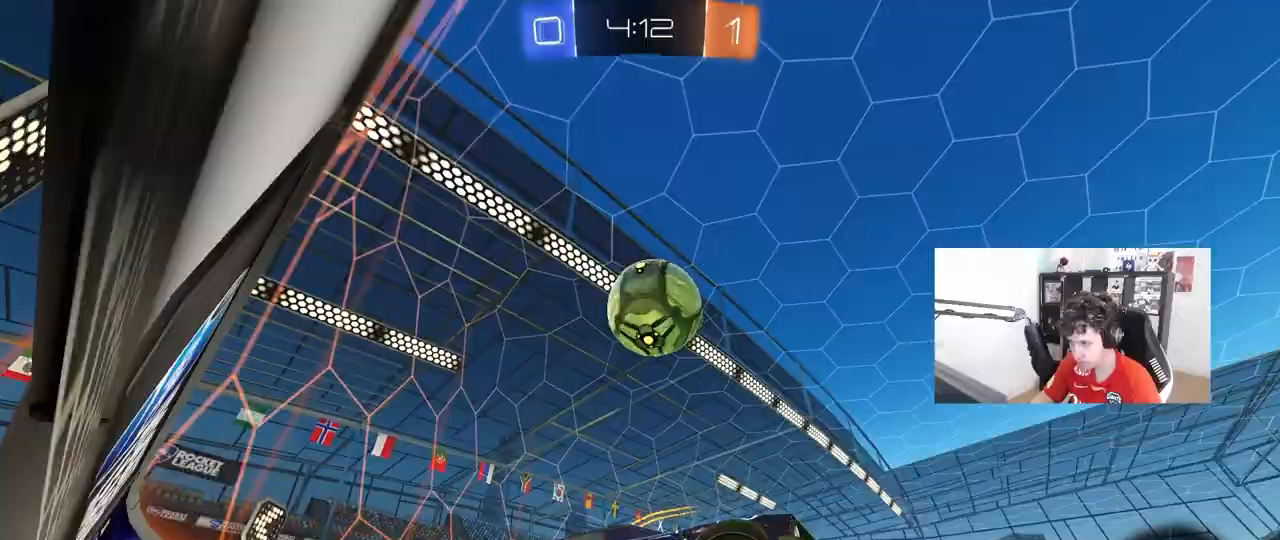
{"keys": ["a", "shift"], "mouse": ["left"], "mouse_move": "down", "events": [[50, "mouse_left", "up"], [350, "mouse_left", "down"]]}
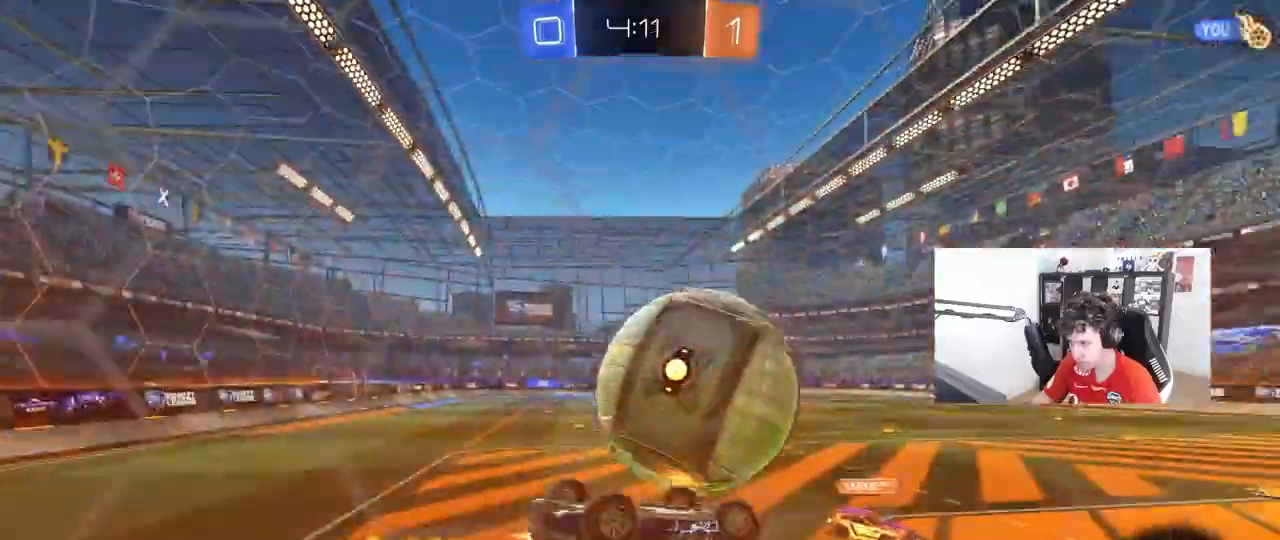
{"keys": ["d", "s"], "mouse": ["left"], "mouse_move": "still", "events": [[33, "mouse_right", "down"], [33, "w", "down"], [267, "mouse_right", "up"], [267, "w", "up"], [300, "s", "down"], [350, "s", "up"], [400, "d", "down"], [450, "s", "down"], [450, "shift", "up"], [500, "a", "up"]]}
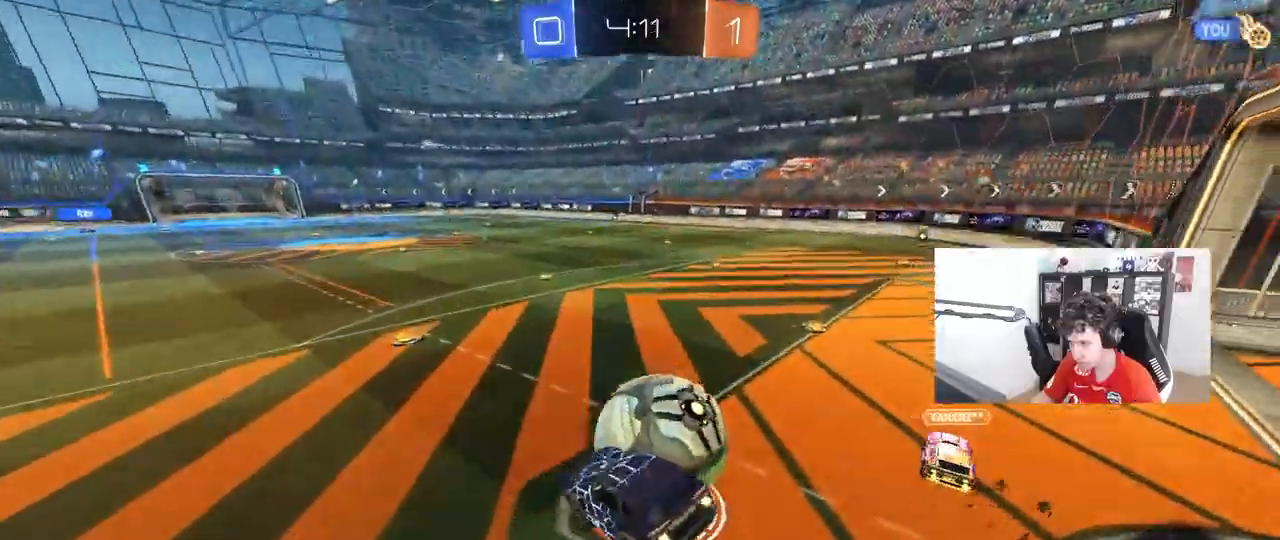
{"keys": ["d", "s", "shift"], "mouse": ["left"], "mouse_move": "still", "events": [[33, "s", "up"], [83, "mouse_left", "up"], [133, "shift", "down"], [183, "w", "down"], [233, "mouse_left", "down"], [233, "w", "up"], [283, "s", "down"]]}
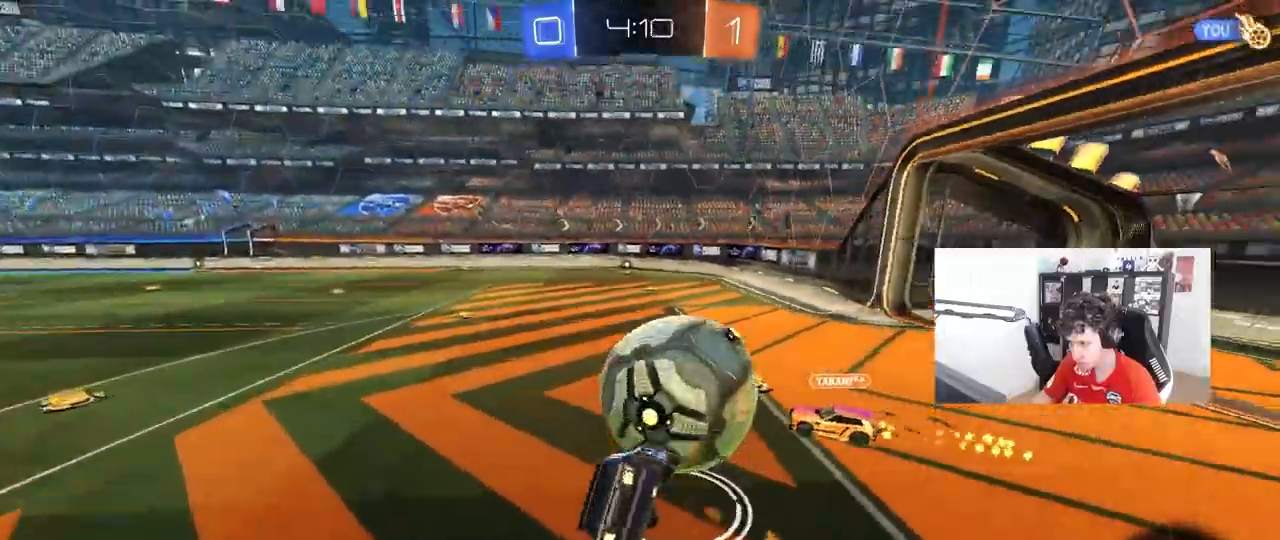
{"keys": ["d"], "mouse": ["left", "right"], "mouse_move": "still", "events": [[17, "mouse_left", "up"], [50, "a", "down"], [100, "d", "up"], [100, "shift", "up"], [150, "mouse_left", "down"], [250, "mouse_left", "up"], [433, "a", "up"], [433, "mouse_left", "down"], [433, "mouse_right", "down"], [433, "s", "up"], [483, "d", "down"]]}
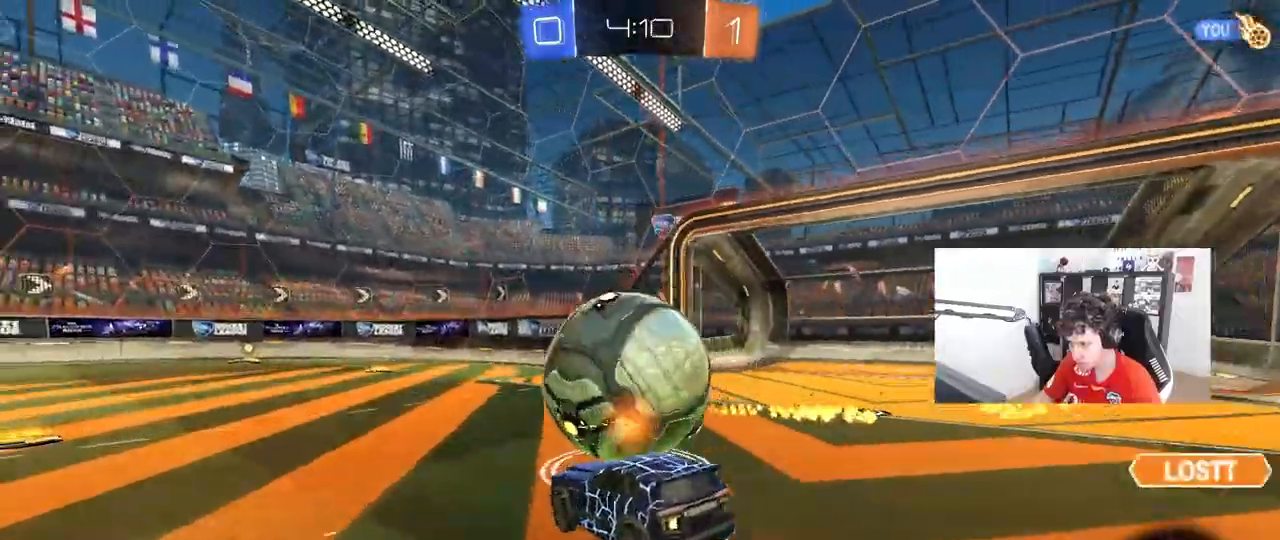
{"keys": ["d", "shift"], "mouse": [], "mouse_move": "still", "events": [[33, "a", "down"], [33, "mouse_right", "up"], [33, "shift", "down"], [33, "w", "down"], [67, "mouse_right", "down"], [117, "a", "up"], [217, "mouse_right", "up"], [350, "mouse_left", "up"], [350, "s", "down"], [350, "w", "up"], [500, "s", "up"]]}
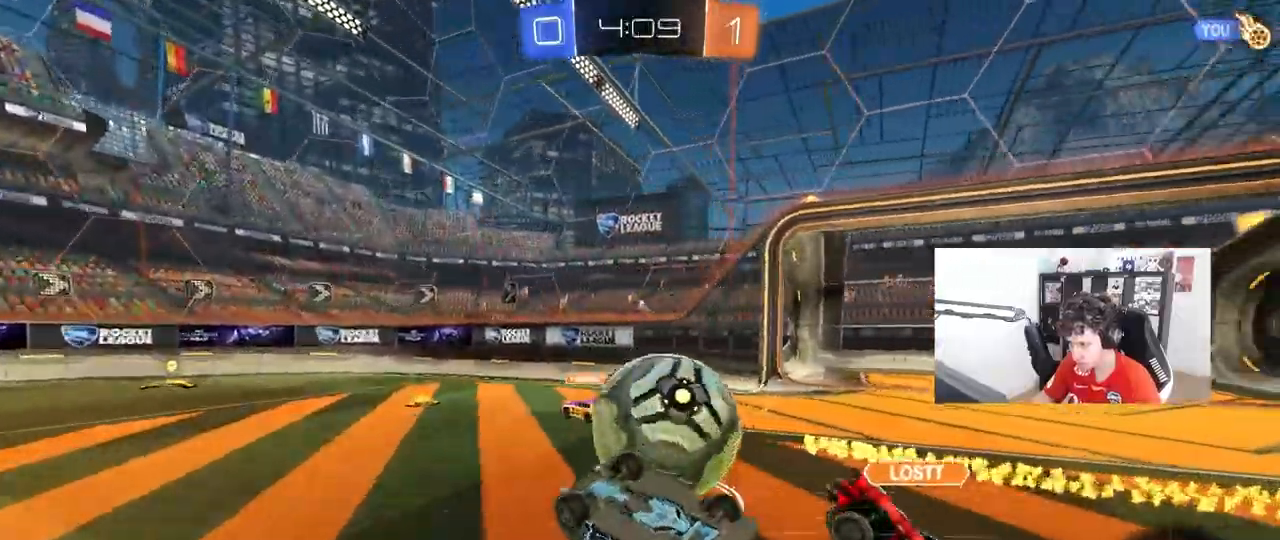
{"keys": [], "mouse": [], "mouse_move": "still", "events": [[133, "w", "down"], [233, "shift", "up"], [417, "d", "up"], [417, "w", "up"]]}
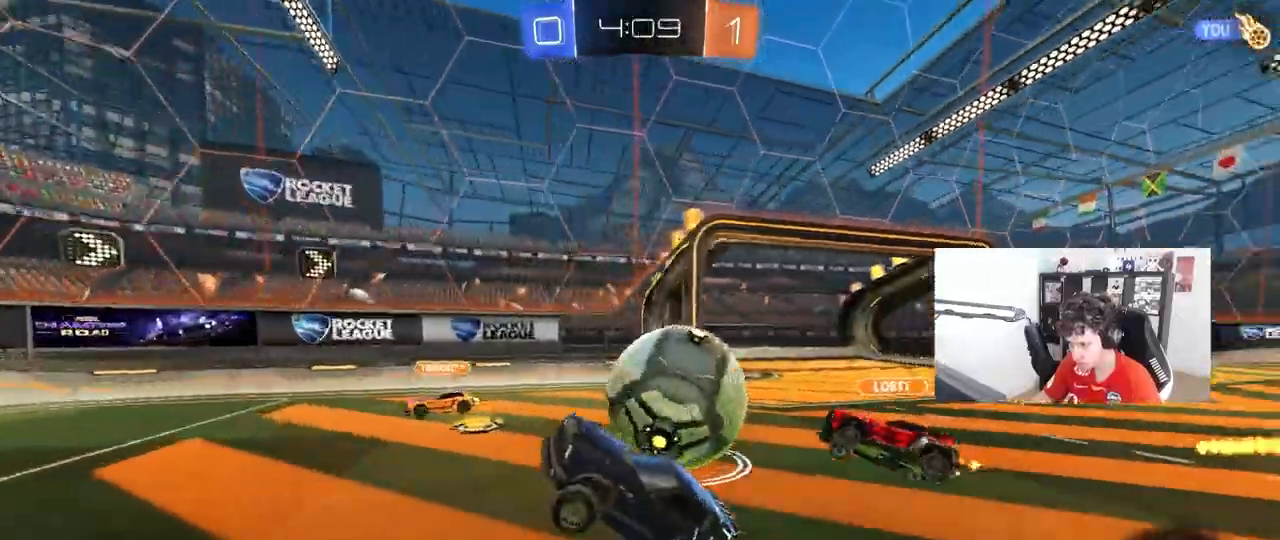
{"keys": ["d", "w"], "mouse": ["left"], "mouse_move": "still", "events": [[100, "d", "down"], [100, "w", "down"], [150, "mouse_left", "down"]]}
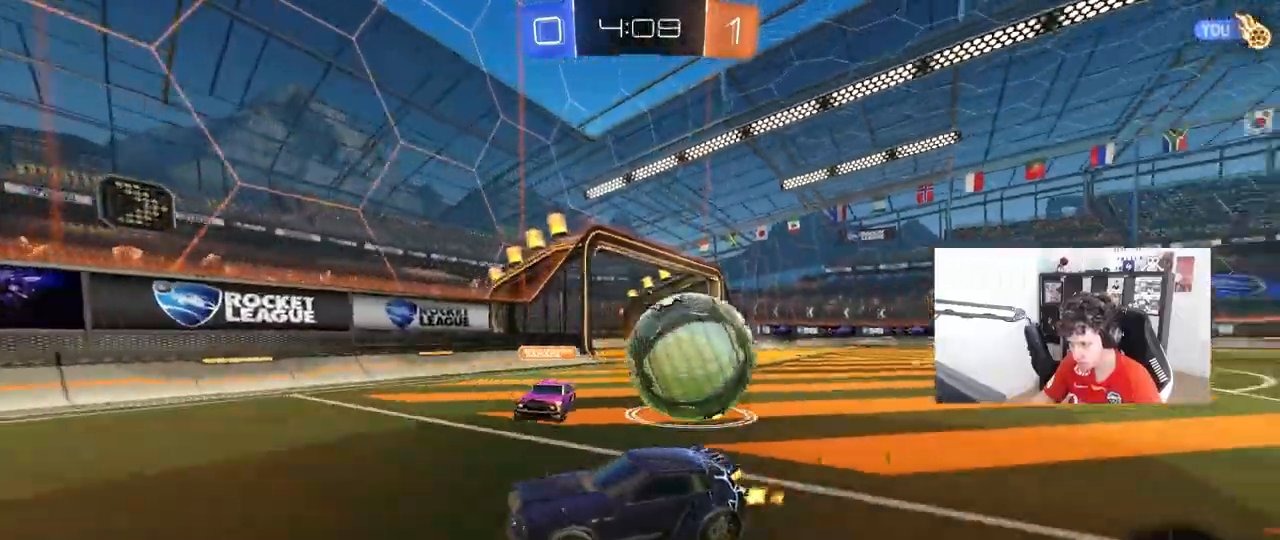
{"keys": ["a", "w"], "mouse": ["left"], "mouse_move": "still", "events": [[33, "d", "up"], [167, "a", "down"], [167, "shift", "down"], [300, "shift", "up"]]}
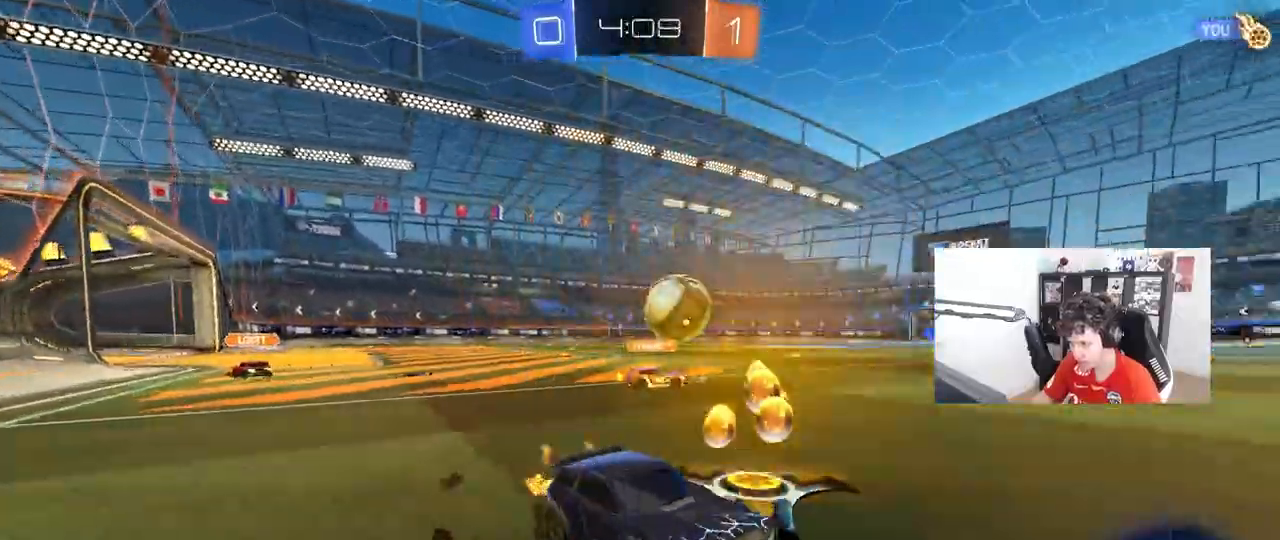
{"keys": ["a", "w"], "mouse": ["left"], "mouse_move": "still", "events": []}
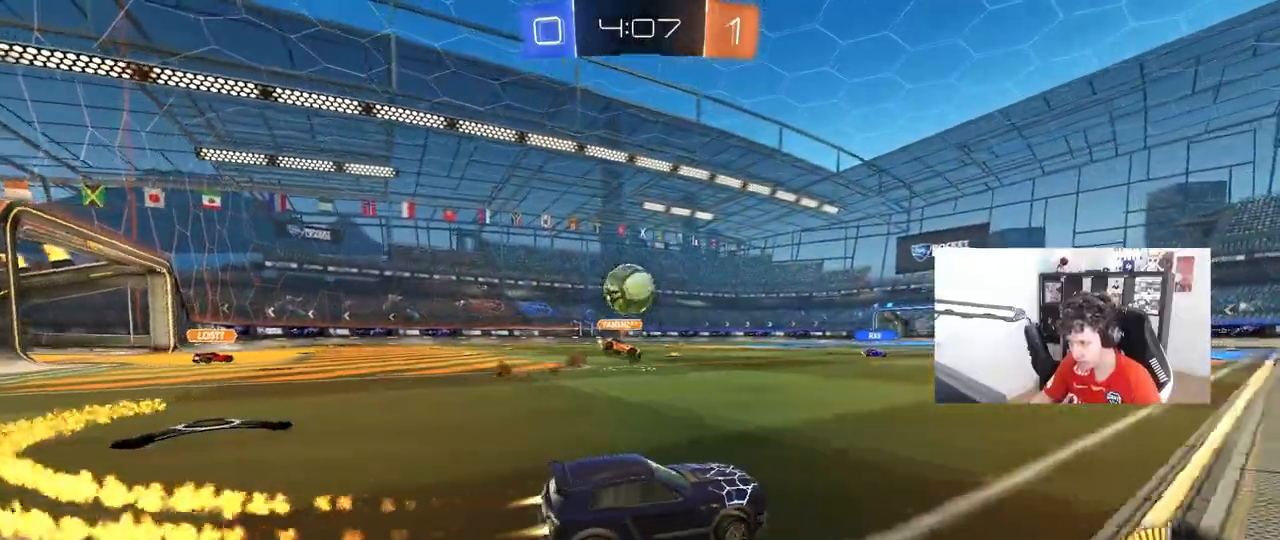
{"keys": ["a", "w"], "mouse": ["left"], "mouse_move": "still", "events": [[100, "a", "up"], [250, "a", "down"], [383, "a", "up"], [433, "a", "down"]]}
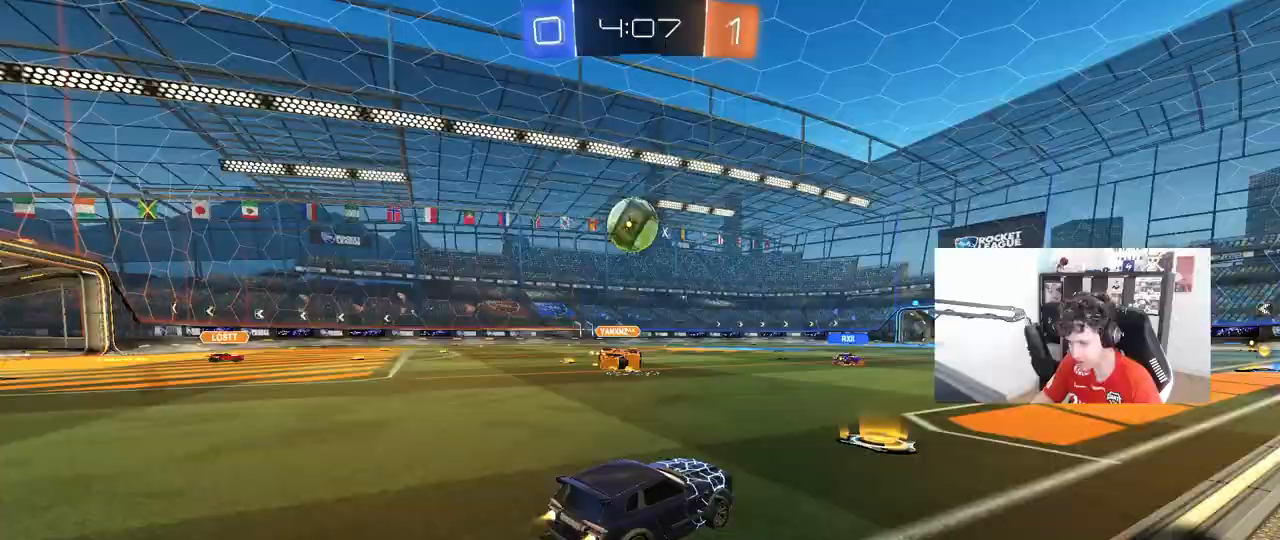
{"keys": ["w"], "mouse": [], "mouse_move": "still", "events": [[67, "a", "up"], [117, "mouse_left", "up"], [300, "mouse_left", "down"], [350, "a", "down"], [450, "a", "up"], [500, "mouse_left", "up"]]}
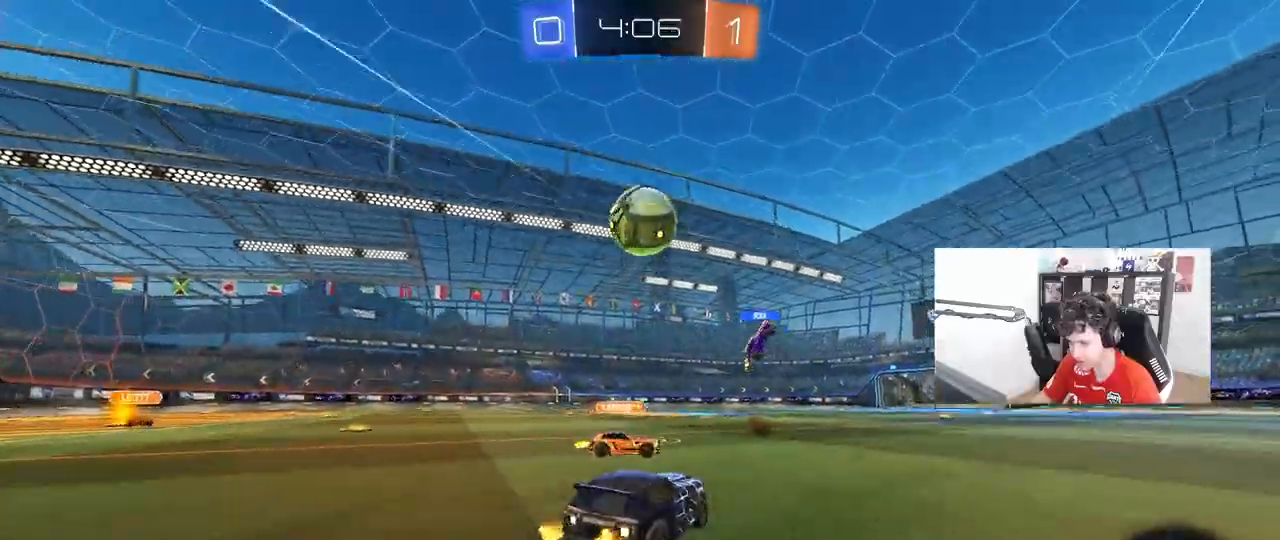
{"keys": ["d", "w"], "mouse": [], "mouse_move": "still", "events": [[83, "mouse_left", "down"], [133, "d", "down"], [317, "mouse_left", "up"], [367, "shift", "down"], [467, "shift", "up"]]}
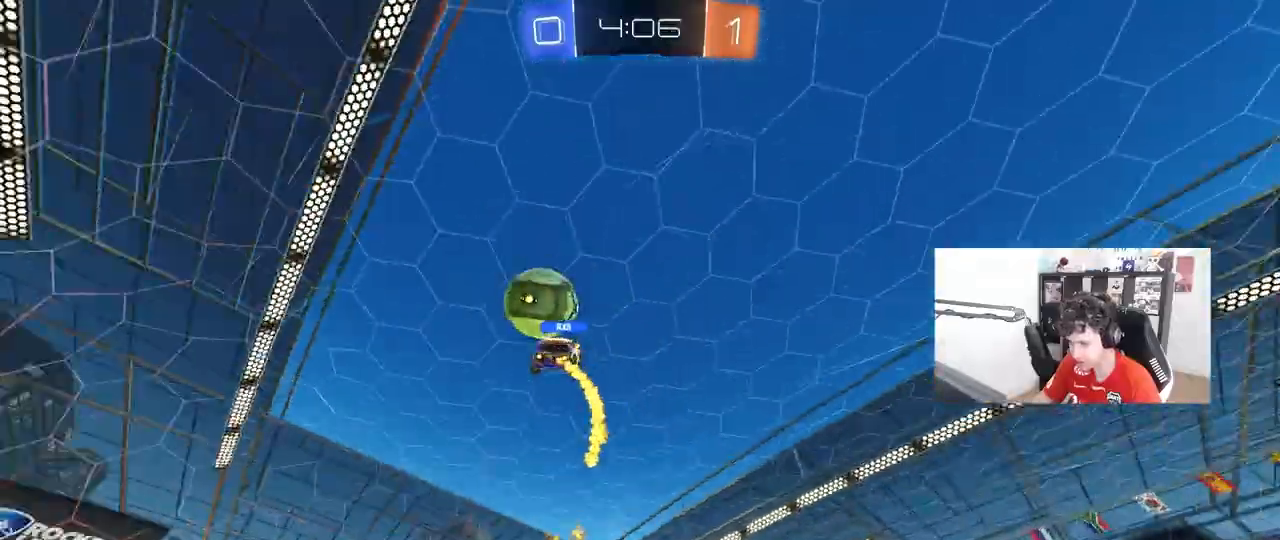
{"keys": ["d", "w"], "mouse": [], "mouse_move": "still", "events": [[150, "d", "up"], [250, "d", "down"], [283, "shift", "down"], [433, "shift", "up"]]}
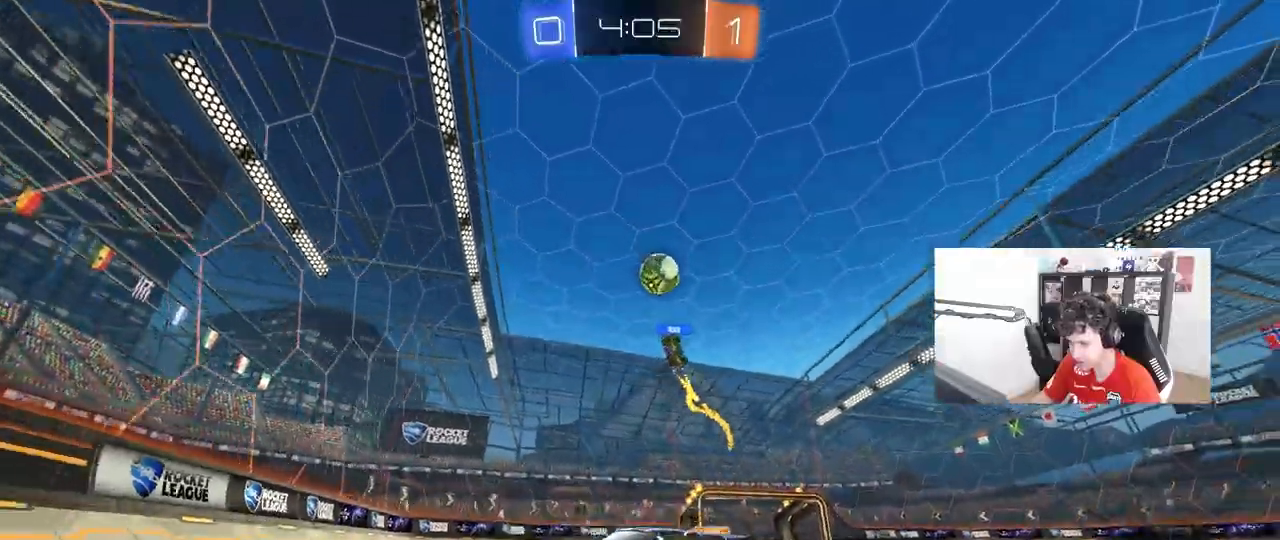
{"keys": ["d", "w"], "mouse": [], "mouse_move": "still", "events": [[83, "d", "up"], [167, "a", "down"], [217, "a", "up"], [500, "d", "down"]]}
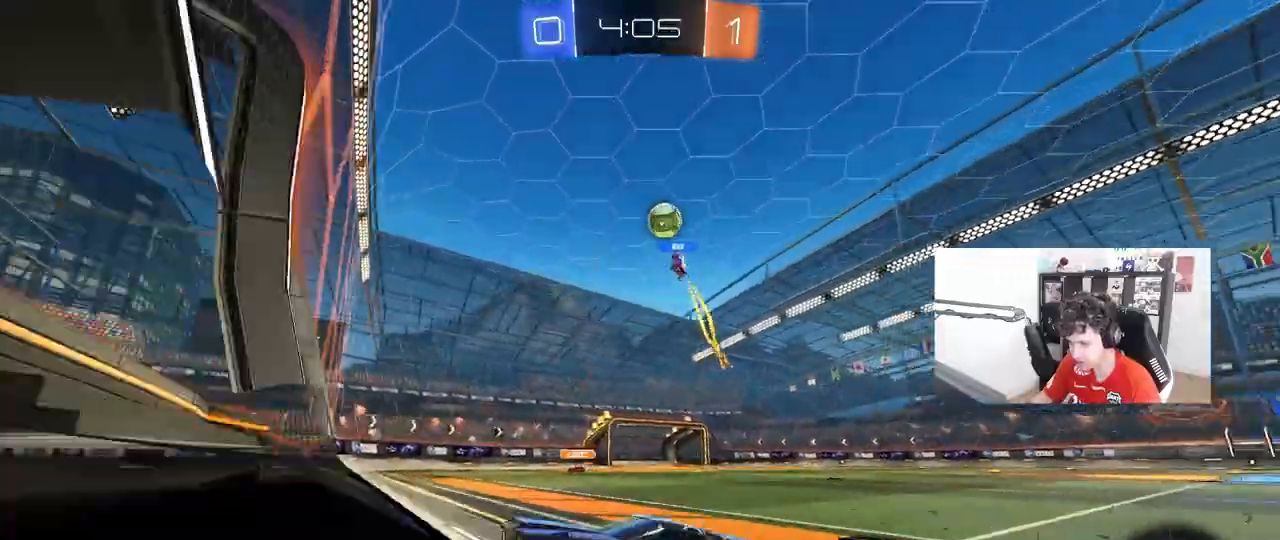
{"keys": ["d"], "mouse": [], "mouse_move": "still", "events": [[233, "d", "up"], [233, "w", "up"], [283, "s", "down"], [367, "d", "down"], [467, "s", "up"]]}
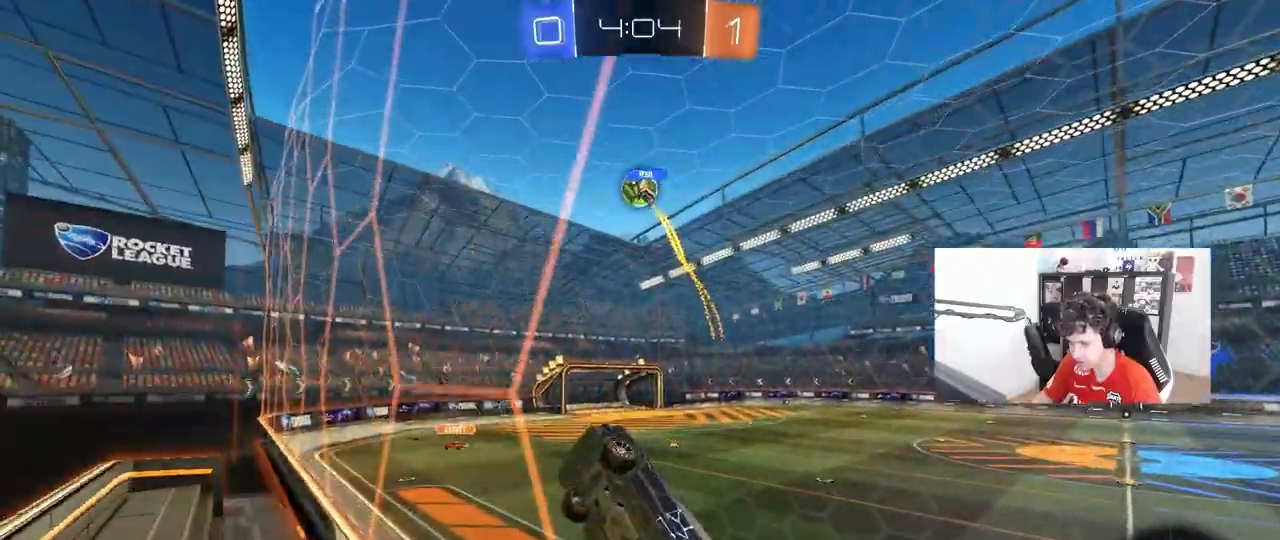
{"keys": ["d", "shift", "w"], "mouse": [], "mouse_move": "still", "events": [[50, "mouse_right", "down"], [50, "s", "down"], [200, "shift", "down"], [333, "mouse_right", "up"], [333, "s", "up"], [483, "w", "down"]]}
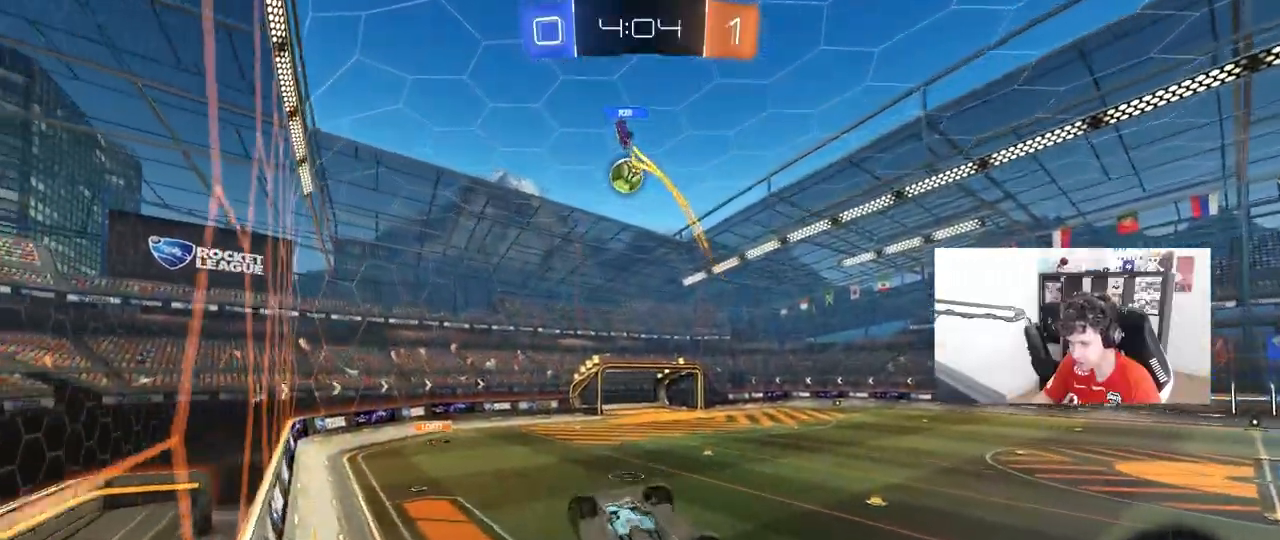
{"keys": ["d", "s"], "mouse": [], "mouse_move": "still", "events": [[217, "w", "up"], [267, "shift", "up"], [400, "shift", "down"], [450, "s", "down"], [500, "shift", "up"]]}
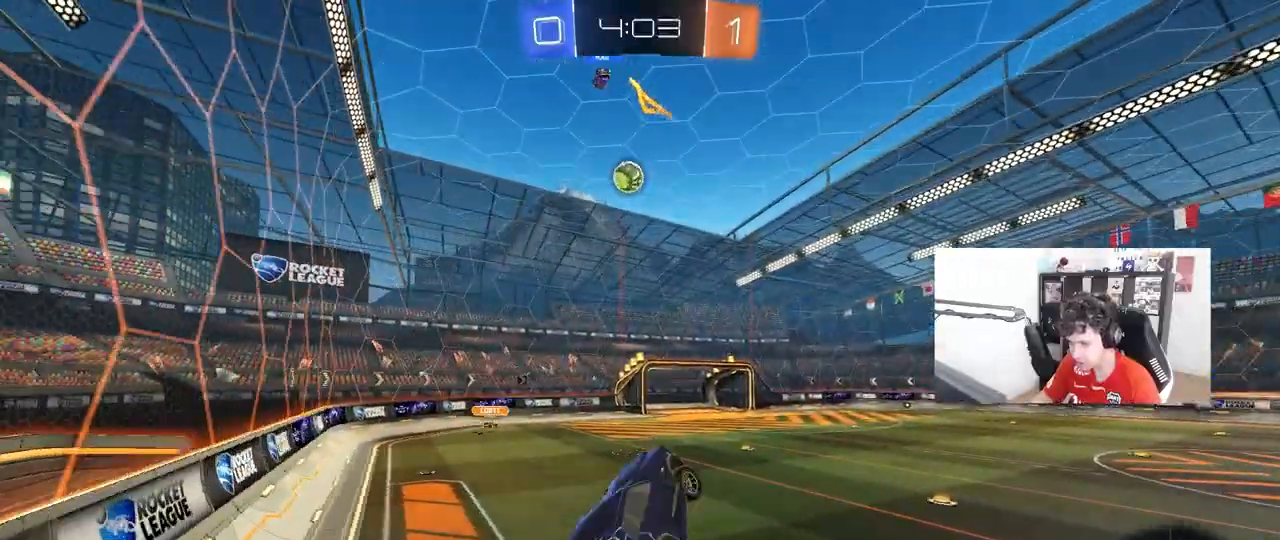
{"keys": ["w"], "mouse": ["right"], "mouse_move": "still", "events": [[50, "d", "up"], [50, "s", "up"], [183, "shift", "down"], [233, "a", "down"], [267, "a", "up"], [267, "shift", "up"], [317, "w", "down"], [417, "mouse_right", "down"]]}
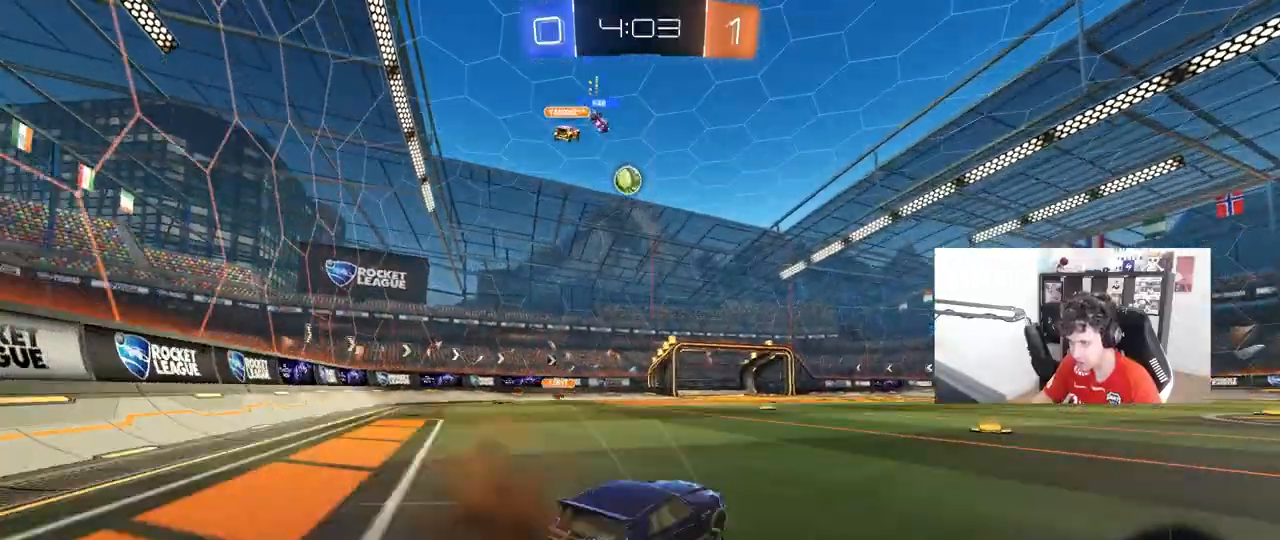
{"keys": ["d", "w"], "mouse": [], "mouse_move": "still", "events": [[17, "mouse_left", "down"], [50, "mouse_right", "up"], [250, "d", "down"], [483, "mouse_left", "up"]]}
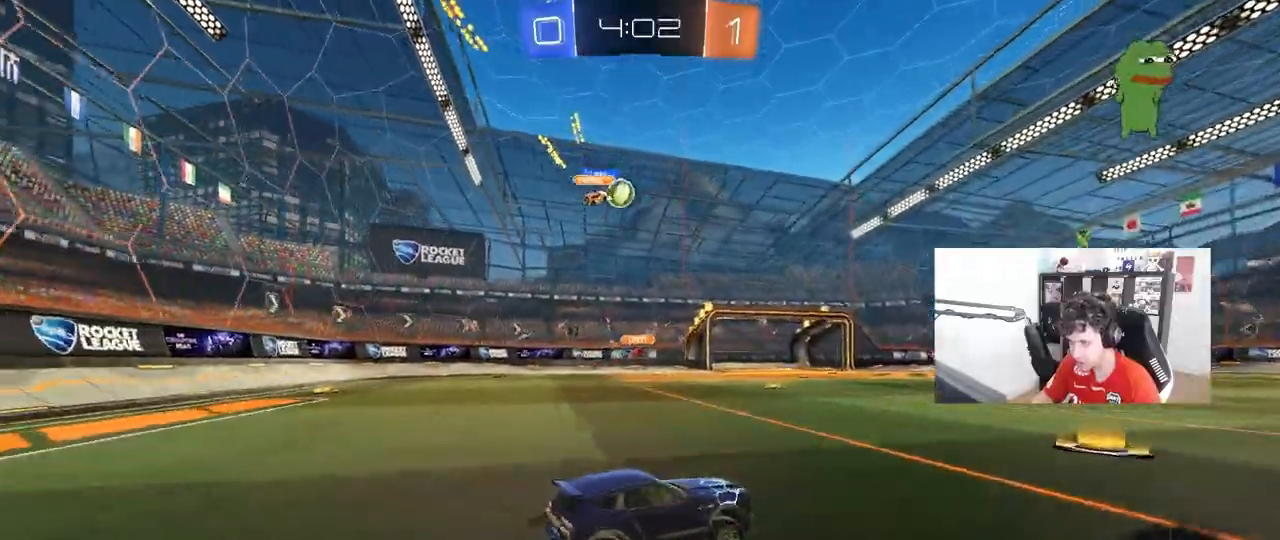
{"keys": ["w"], "mouse": ["left"], "mouse_move": "still", "events": [[33, "d", "up"], [267, "a", "down"], [350, "mouse_left", "down"], [450, "a", "up"]]}
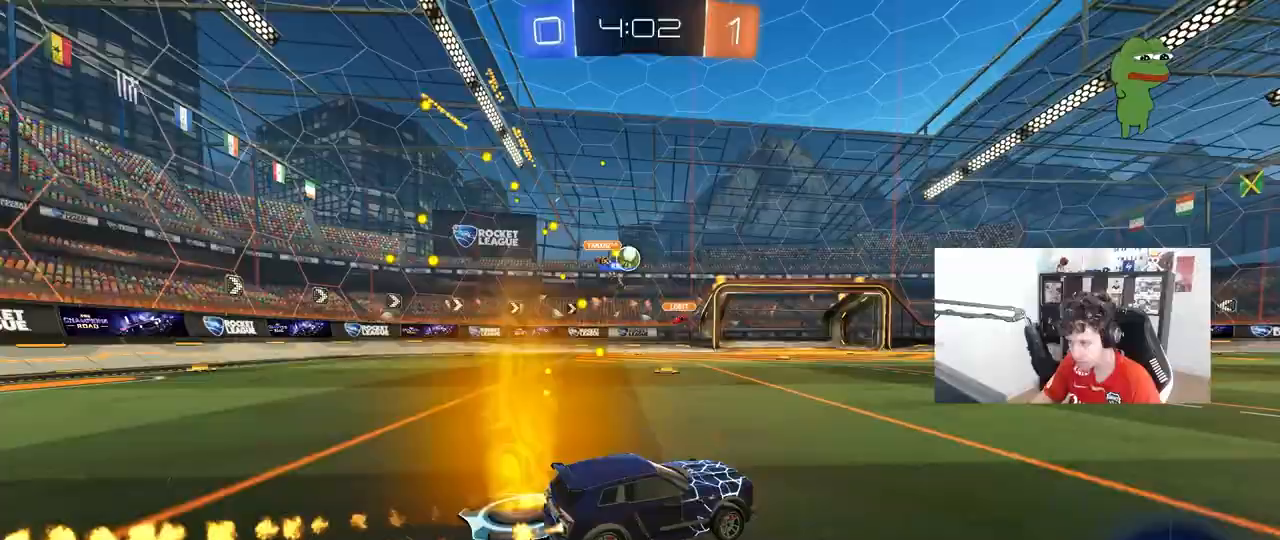
{"keys": ["d", "w"], "mouse": [], "mouse_move": "still", "events": [[83, "mouse_left", "up"], [183, "a", "down"], [283, "a", "up"], [467, "d", "down"]]}
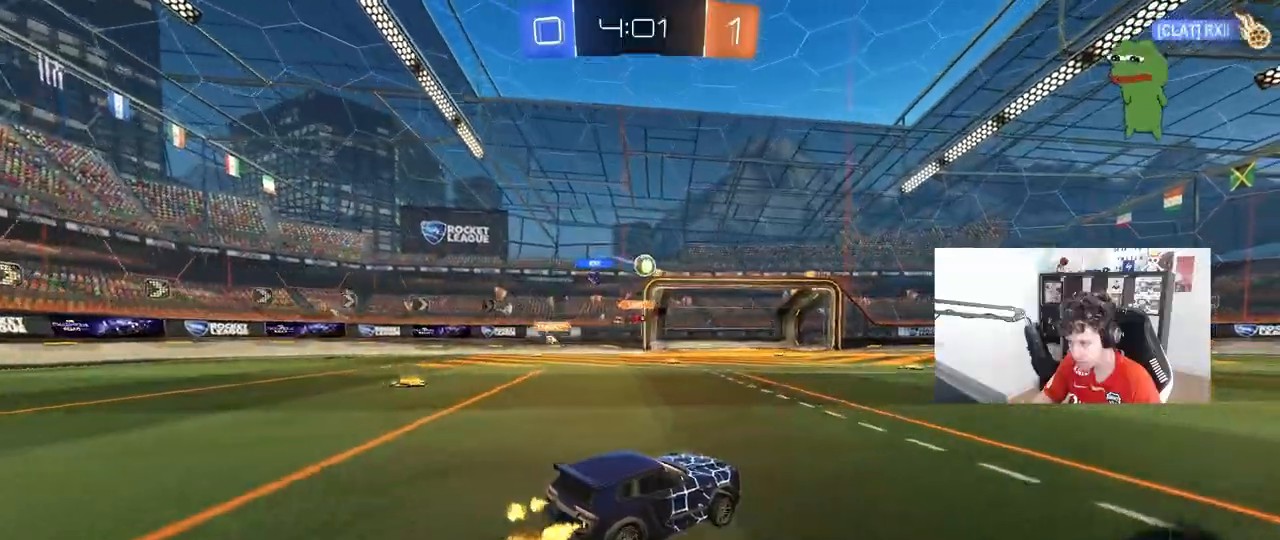
{"keys": ["a", "w"], "mouse": [], "mouse_move": "still", "events": [[17, "mouse_left", "down"], [50, "d", "up"], [383, "mouse_left", "up"], [483, "a", "down"]]}
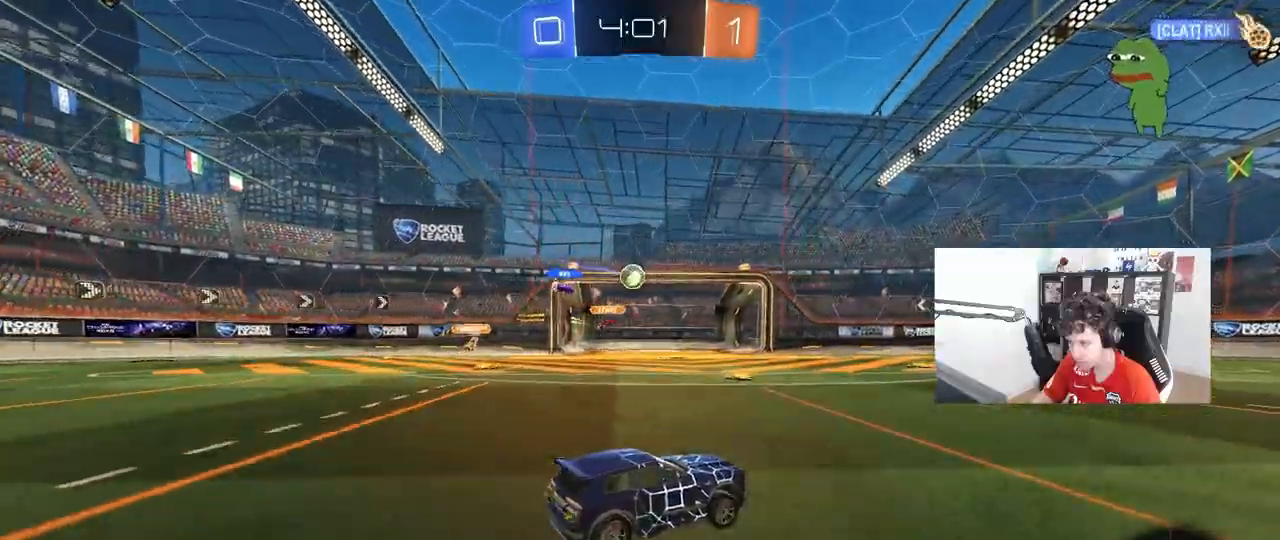
{"keys": ["d", "shift", "w"], "mouse": [], "mouse_move": "still", "events": [[117, "mouse_left", "down"], [267, "a", "up"], [350, "d", "down"], [350, "mouse_left", "up"], [450, "shift", "down"]]}
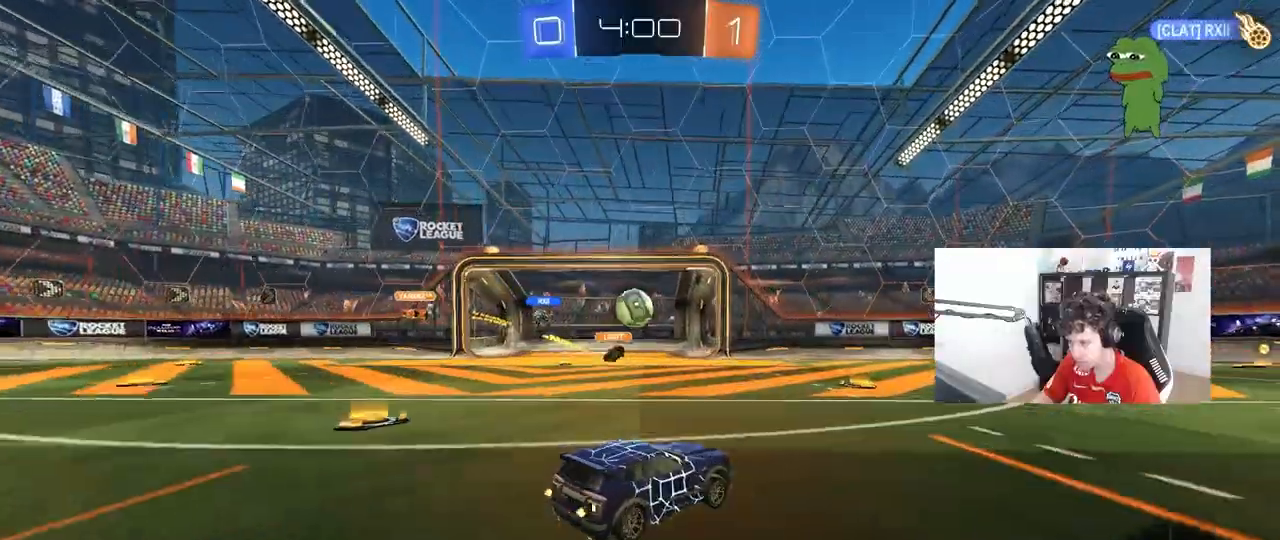
{"keys": ["d"], "mouse": [], "mouse_move": "still", "events": [[33, "shift", "up"], [183, "w", "up"]]}
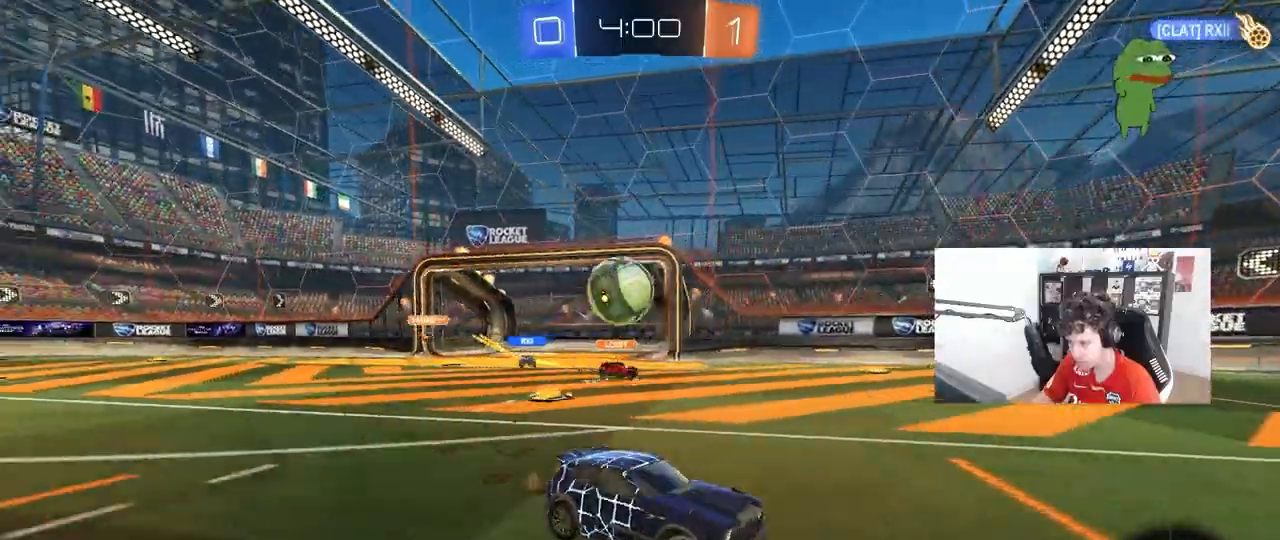
{"keys": ["d", "w"], "mouse": [], "mouse_move": "still", "events": [[17, "w", "down"], [50, "d", "up"], [333, "d", "down"]]}